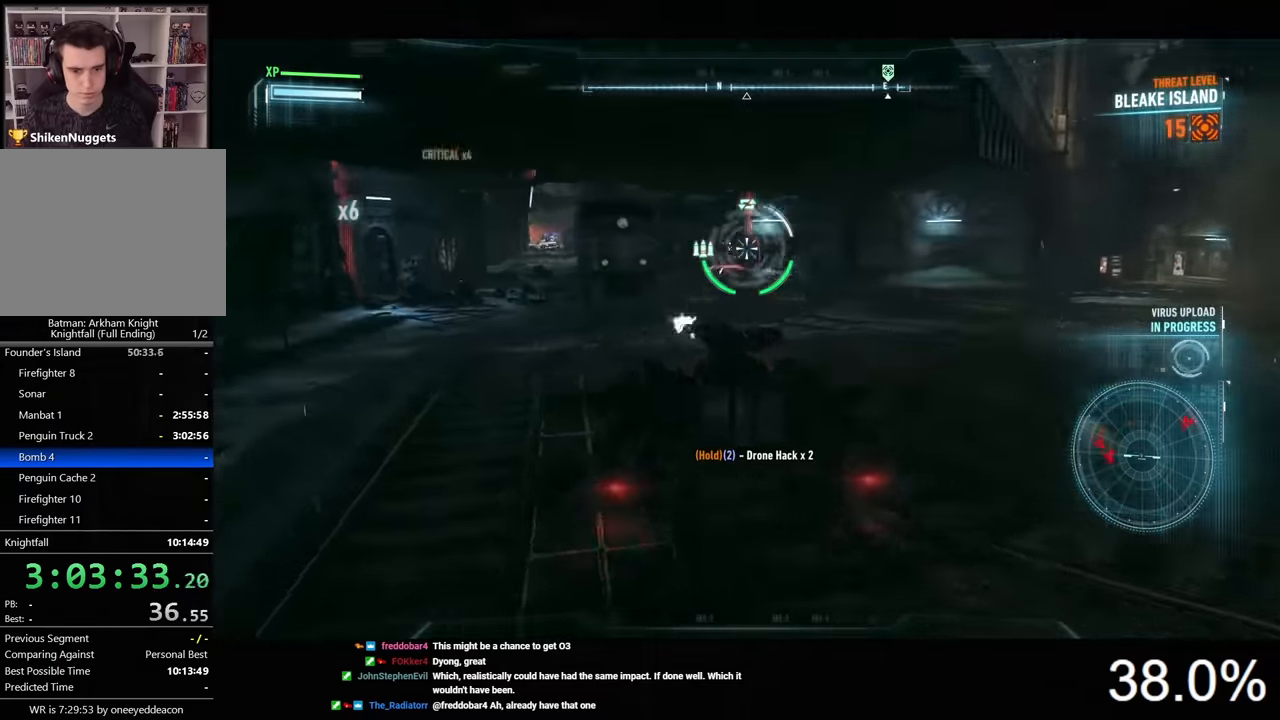
Gameplay with keyboard and mouse; each line is a JSON object with the keys and mouse buttons held at the frame after it. "events" lists presses ("down") and releases ("up") of "1", "2", "3", "4", "5", "a", "alt", "c", "caps_lock", "ctrl", "d", "e", "f", "g", "q", "r", "s", "shift", "space", "t", "tab", "v", "w", "x", "z", "mouse_left", "mouse_wheel" and "mouse_right" between this image and that frame as [ms after this image, input, new state], when the widget could be followed in between. "mouse_left", "mouse_wheel", "mouse_right" = the "left", "wheel", "right" buttons of the "mouse" list. No other keys are recorded. "wheel" means that the mouse wheel is clicked or scrolled. "mouse_move" is the direction in which the mouse moves at that frame (one of eight, or "still"), when it could be read.
{"keys": ["a"], "mouse": ["right"], "mouse_move": "still", "events": [[33, "mouse_left", "up"], [100, "mouse_left", "down"], [200, "mouse_left", "up"], [300, "w", "up"], [333, "a", "down"]]}
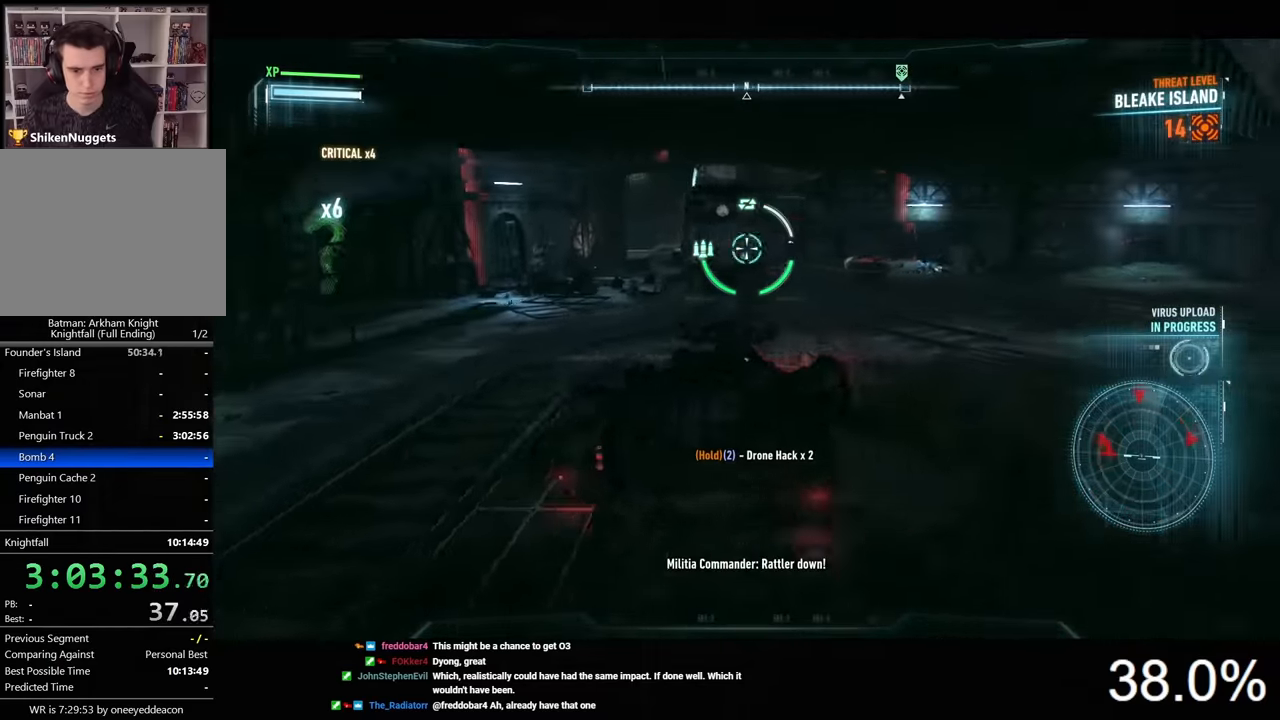
{"keys": ["w"], "mouse": ["right"], "mouse_move": "still", "events": [[33, "space", "down"], [133, "space", "up"], [133, "w", "down"], [300, "a", "up"]]}
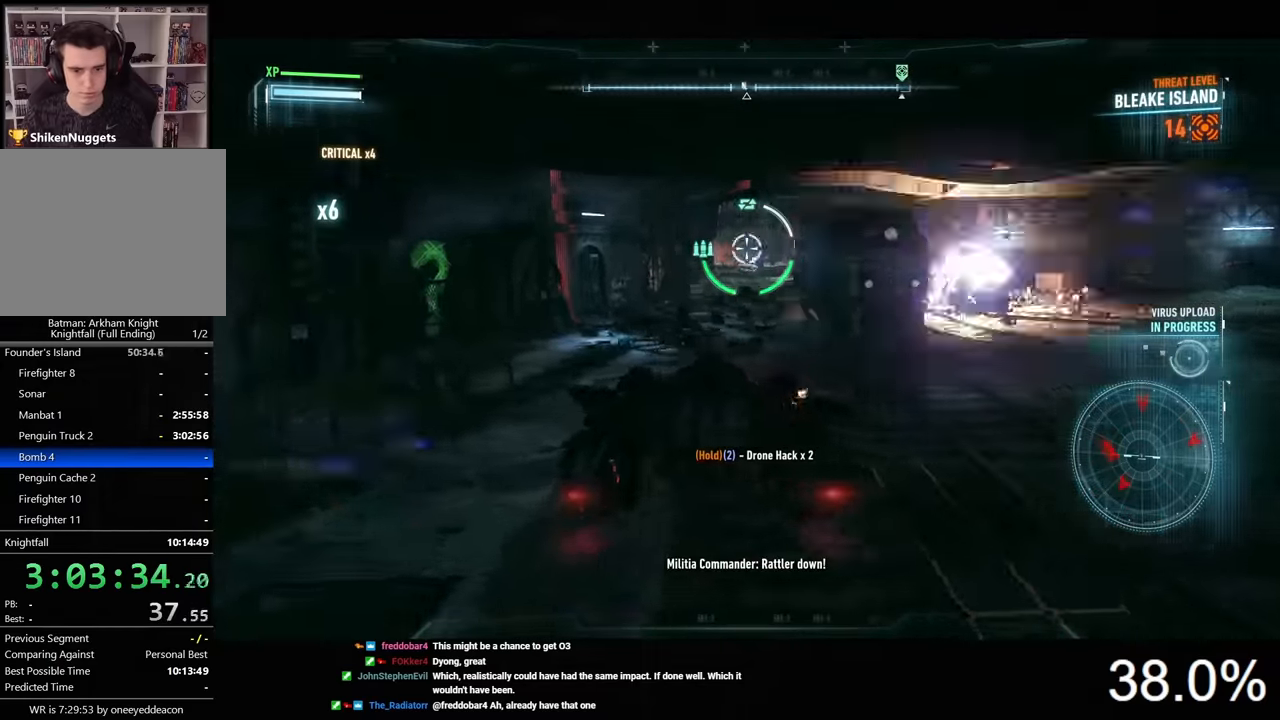
{"keys": ["s"], "mouse": ["right"], "mouse_move": "still", "events": [[33, "mouse_wheel", "down"], [133, "mouse_wheel", "up"], [133, "w", "up"], [300, "s", "down"]]}
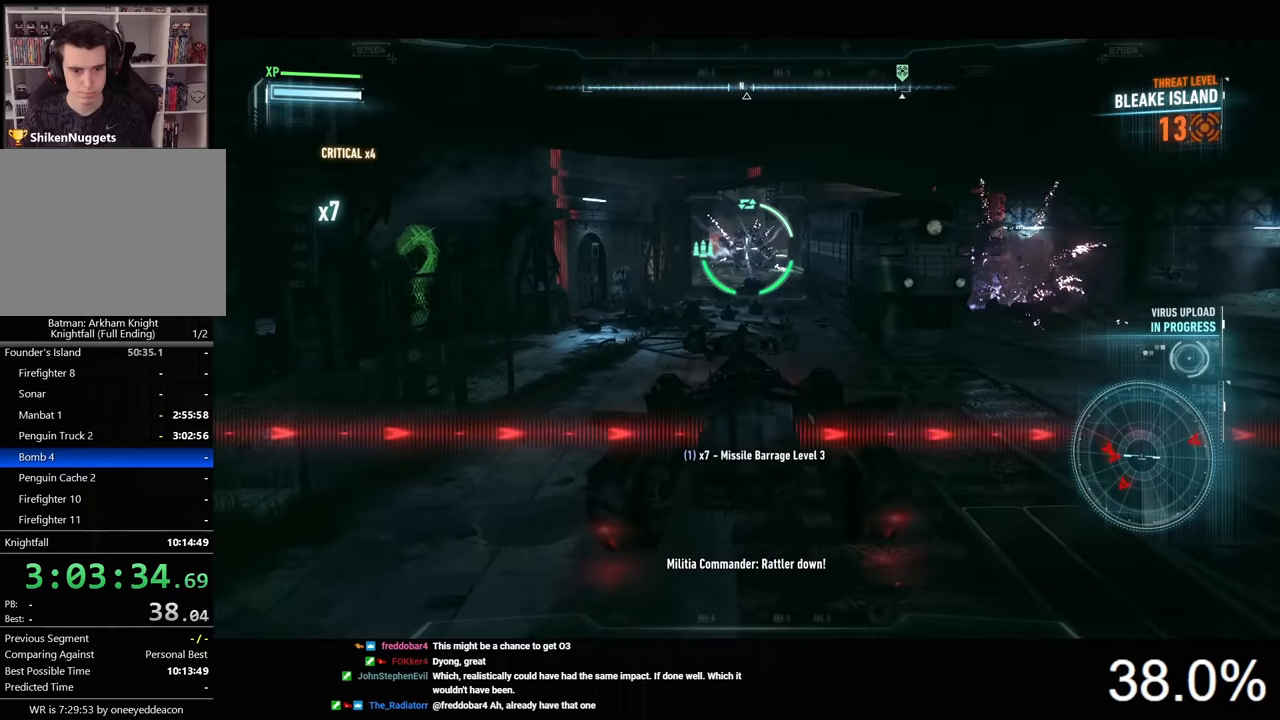
{"keys": ["d", "w"], "mouse": ["right"], "mouse_move": "still", "events": [[133, "d", "down"], [166, "s", "up"], [400, "w", "down"]]}
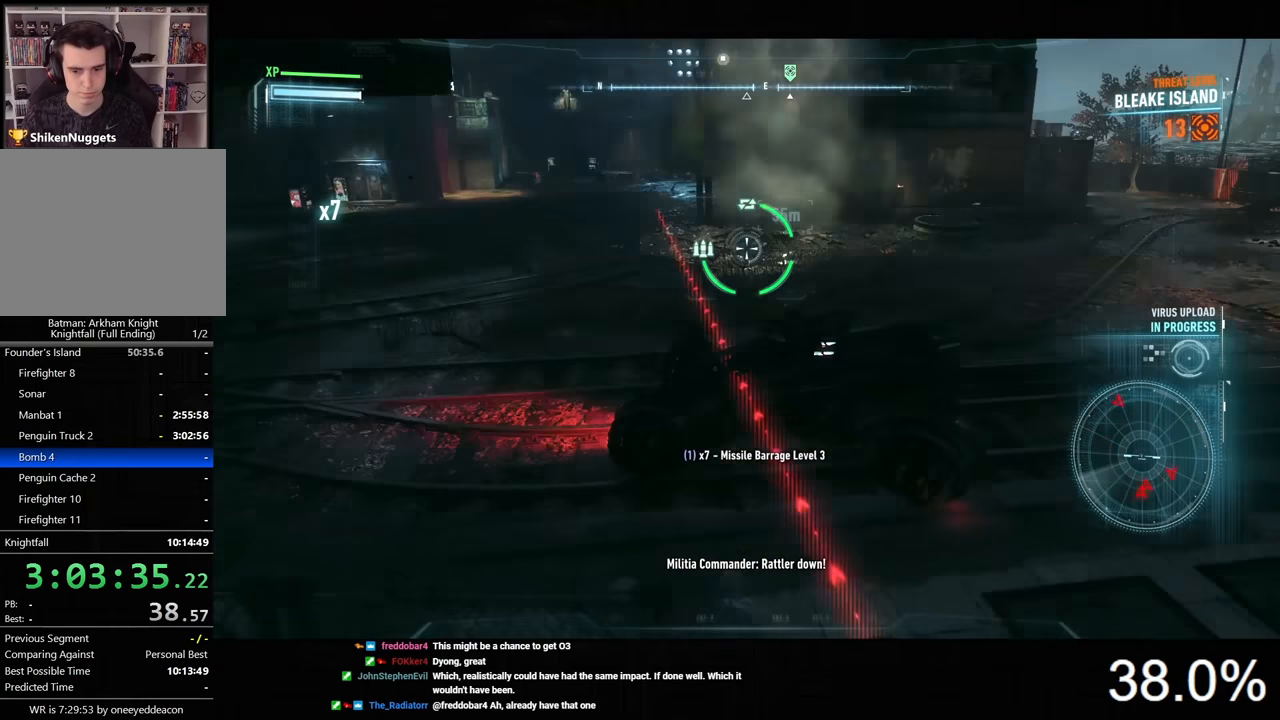
{"keys": ["a", "w"], "mouse": ["right"], "mouse_move": "still", "events": [[66, "d", "up"], [233, "a", "down"], [433, "space", "down"], [466, "space", "up"]]}
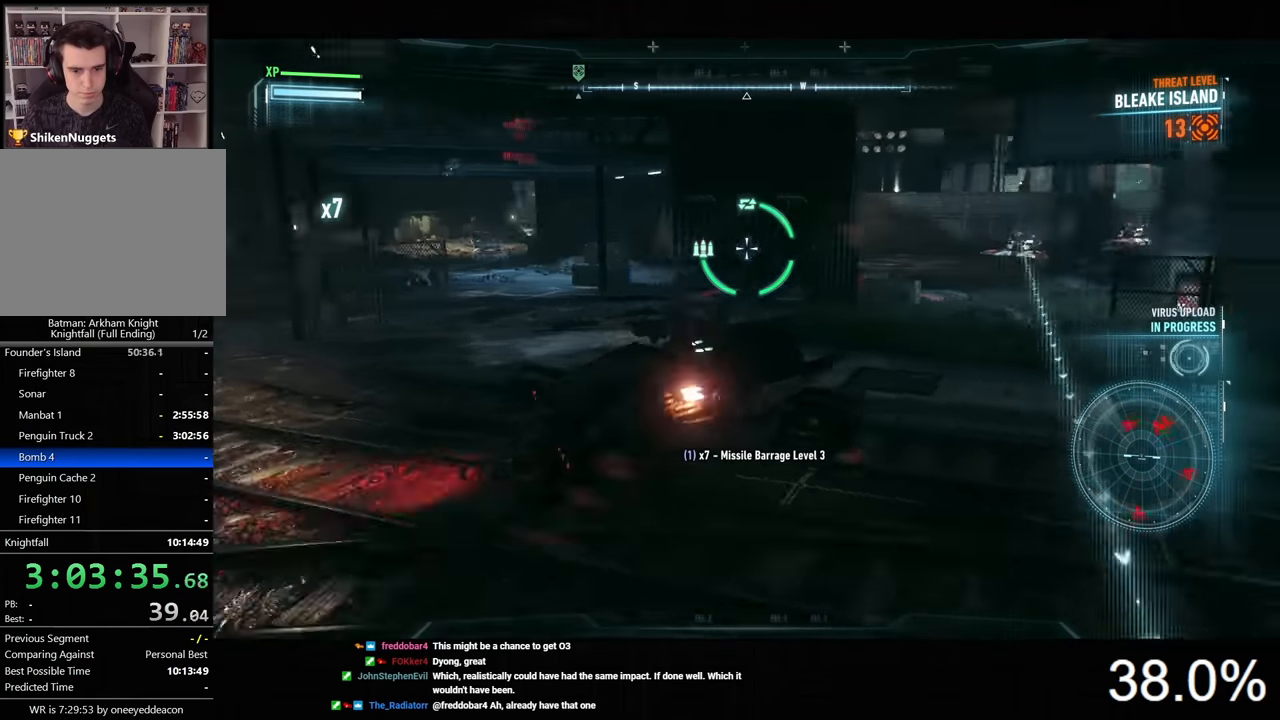
{"keys": ["d"], "mouse": ["right"], "mouse_move": "right", "events": [[333, "a", "up"], [433, "d", "down"], [433, "w", "up"]]}
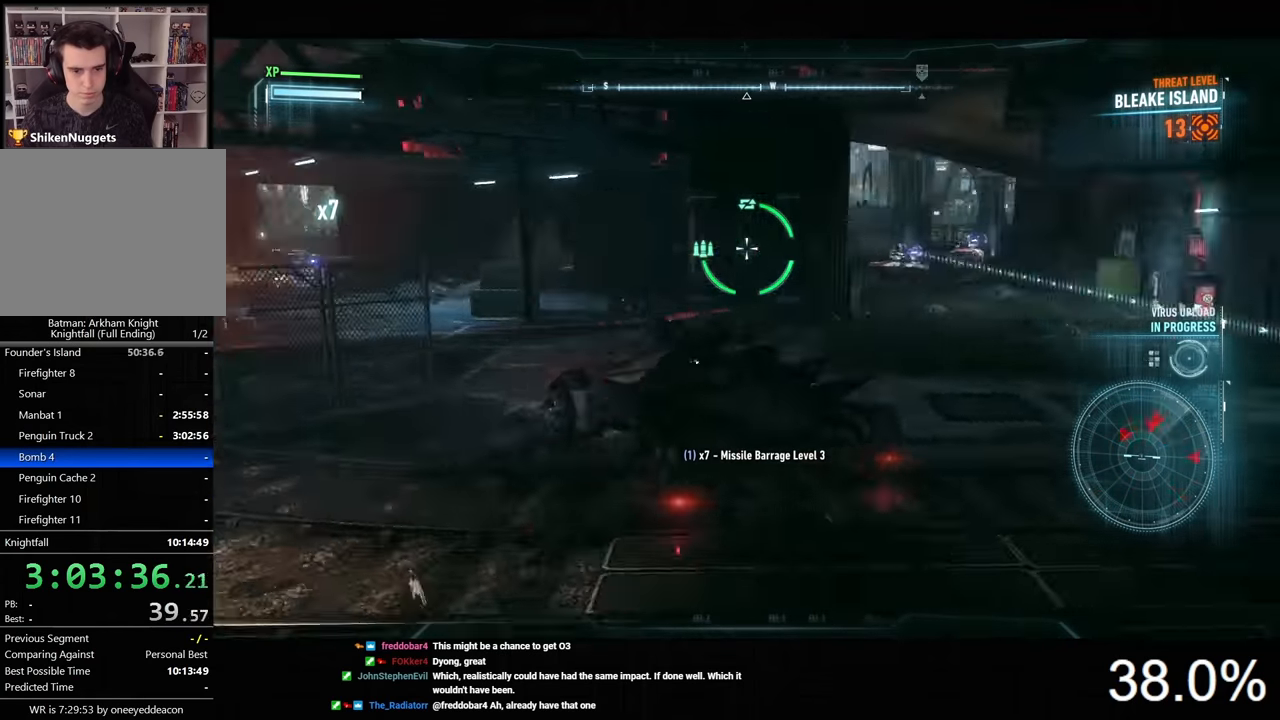
{"keys": [], "mouse": ["right"], "mouse_move": "right", "events": [[66, "w", "down"], [166, "d", "up"], [400, "w", "up"]]}
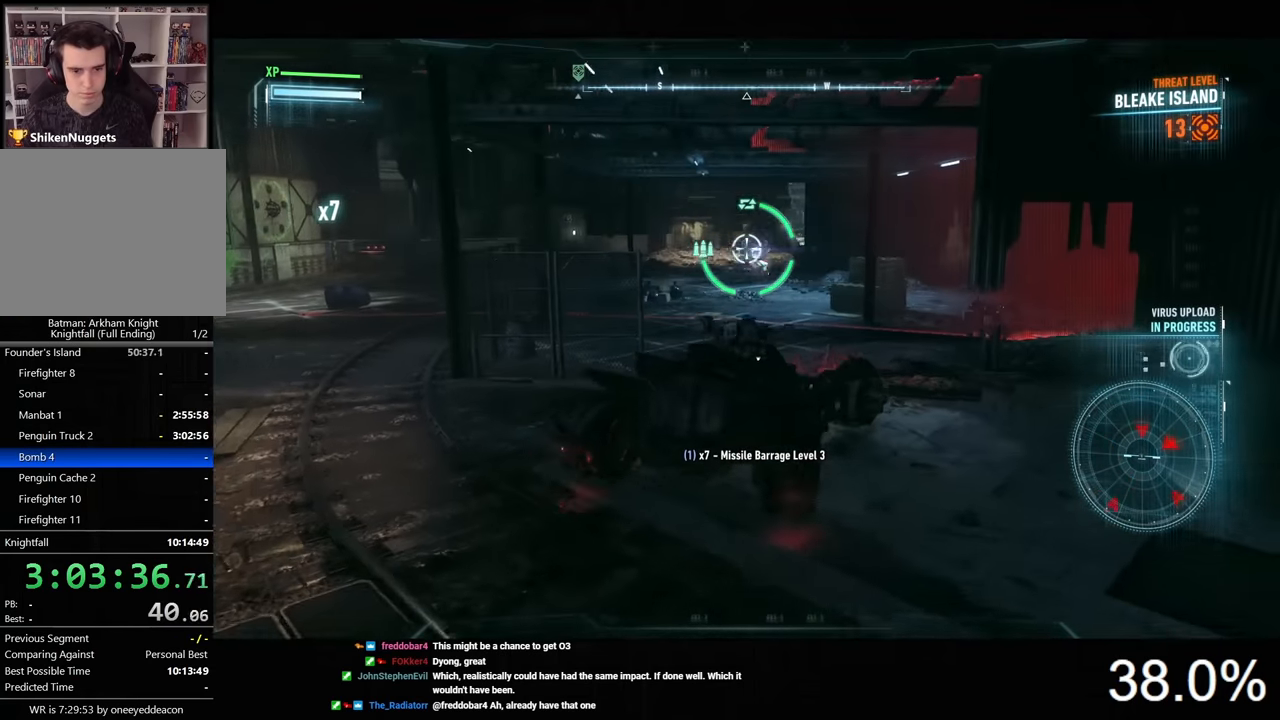
{"keys": ["s"], "mouse": ["right"], "mouse_move": "still", "events": [[66, "mouse_wheel", "down"], [133, "s", "down"], [166, "mouse_wheel", "up"]]}
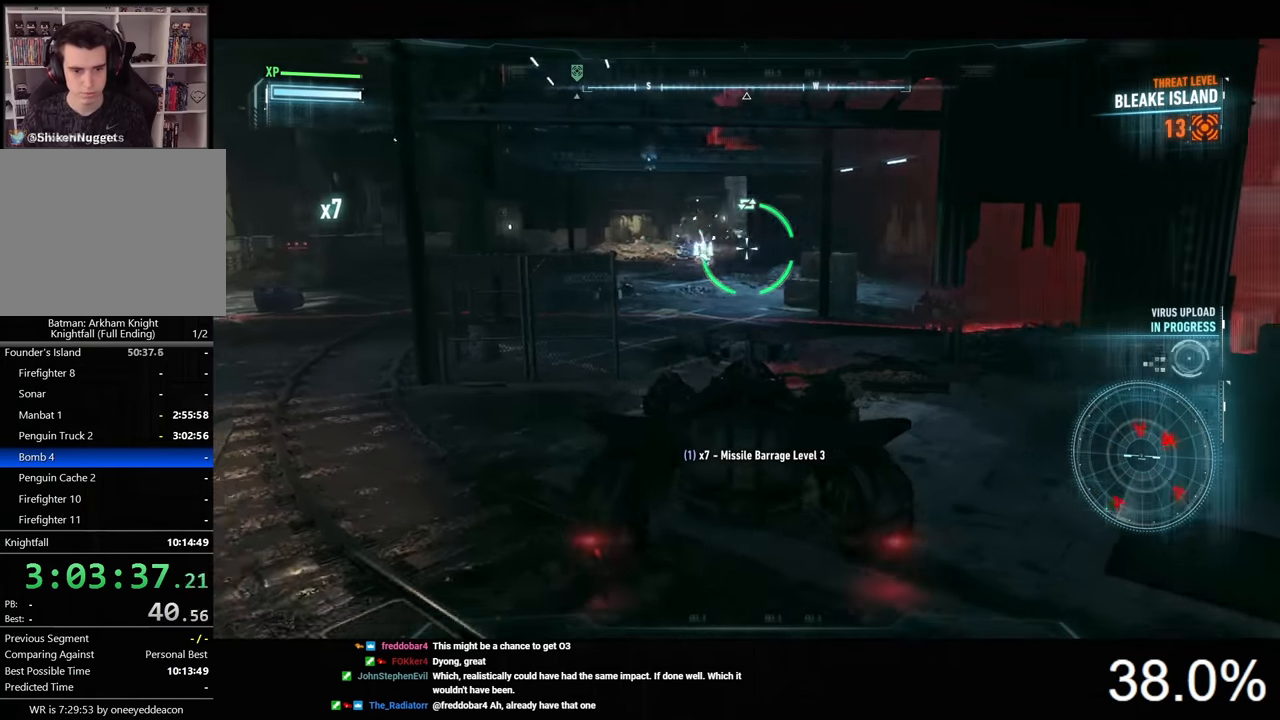
{"keys": [], "mouse": ["right"], "mouse_move": "still", "events": [[133, "s", "up"], [233, "mouse_left", "down"], [333, "mouse_left", "up"], [433, "mouse_left", "down"], [500, "mouse_left", "up"]]}
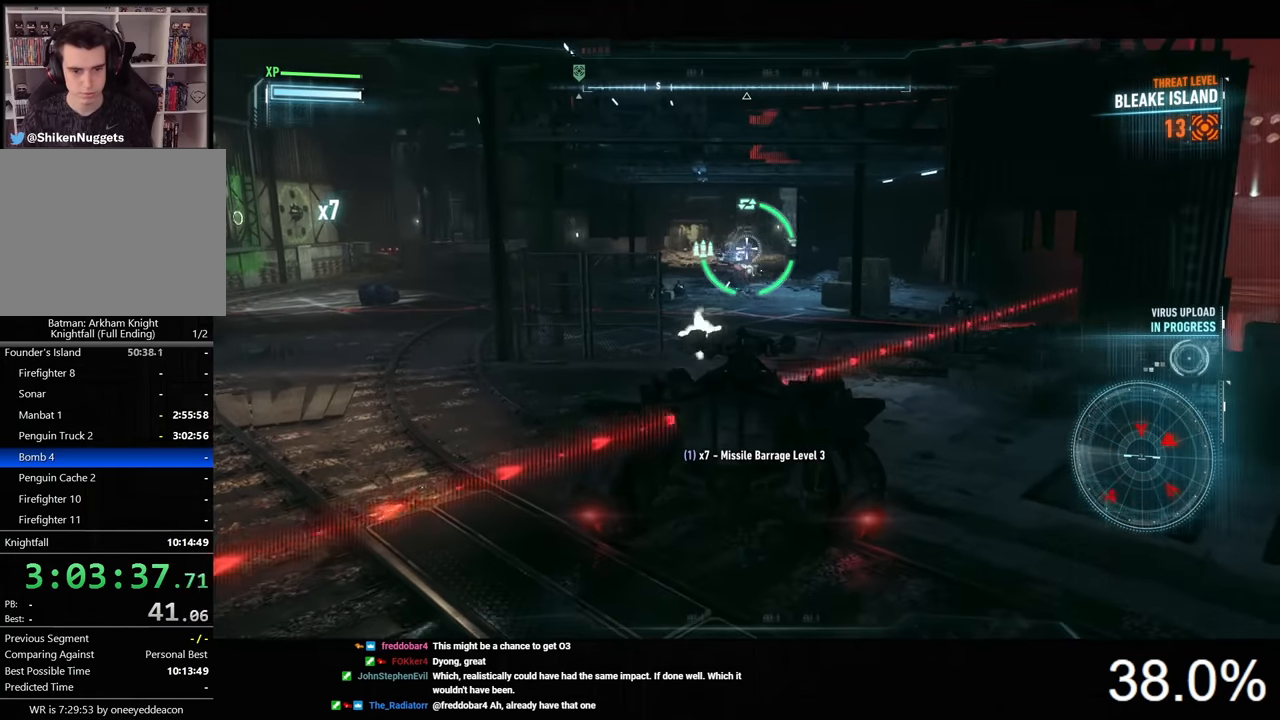
{"keys": ["d", "s"], "mouse": ["right"], "mouse_move": "right", "events": [[66, "mouse_left", "down"], [166, "mouse_left", "up"], [233, "mouse_left", "down"], [333, "mouse_left", "up"], [400, "s", "down"], [433, "d", "down"]]}
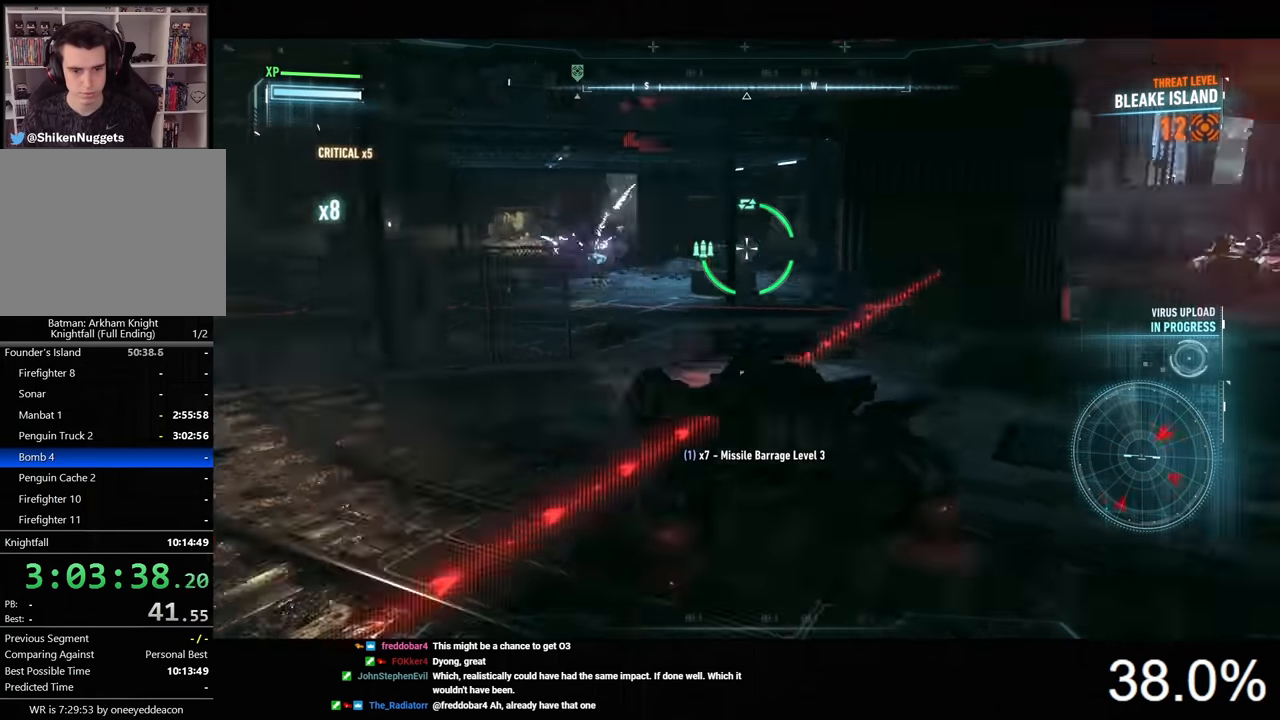
{"keys": ["d", "w"], "mouse": ["right"], "mouse_move": "still", "events": [[100, "s", "up"], [166, "space", "down"], [300, "space", "up"], [400, "w", "down"]]}
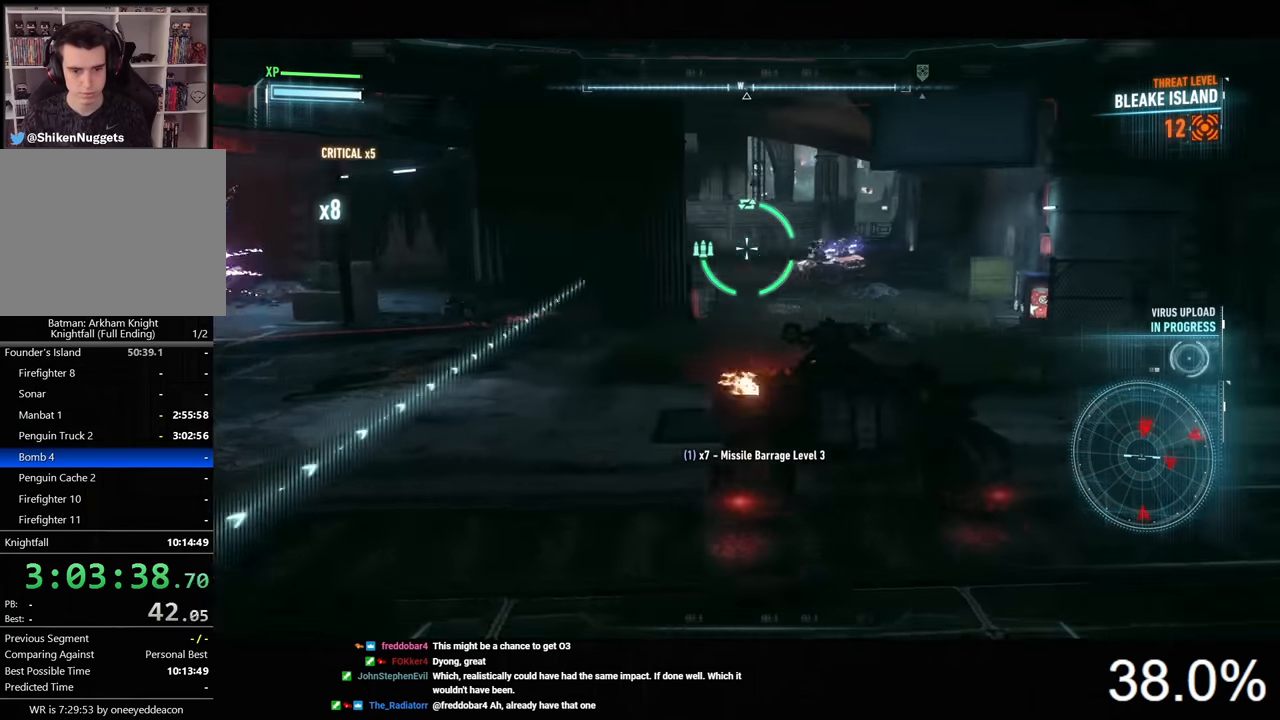
{"keys": [], "mouse": ["right"], "mouse_move": "still", "events": [[233, "d", "up"], [266, "mouse_wheel", "down"], [300, "w", "up"], [400, "mouse_wheel", "up"]]}
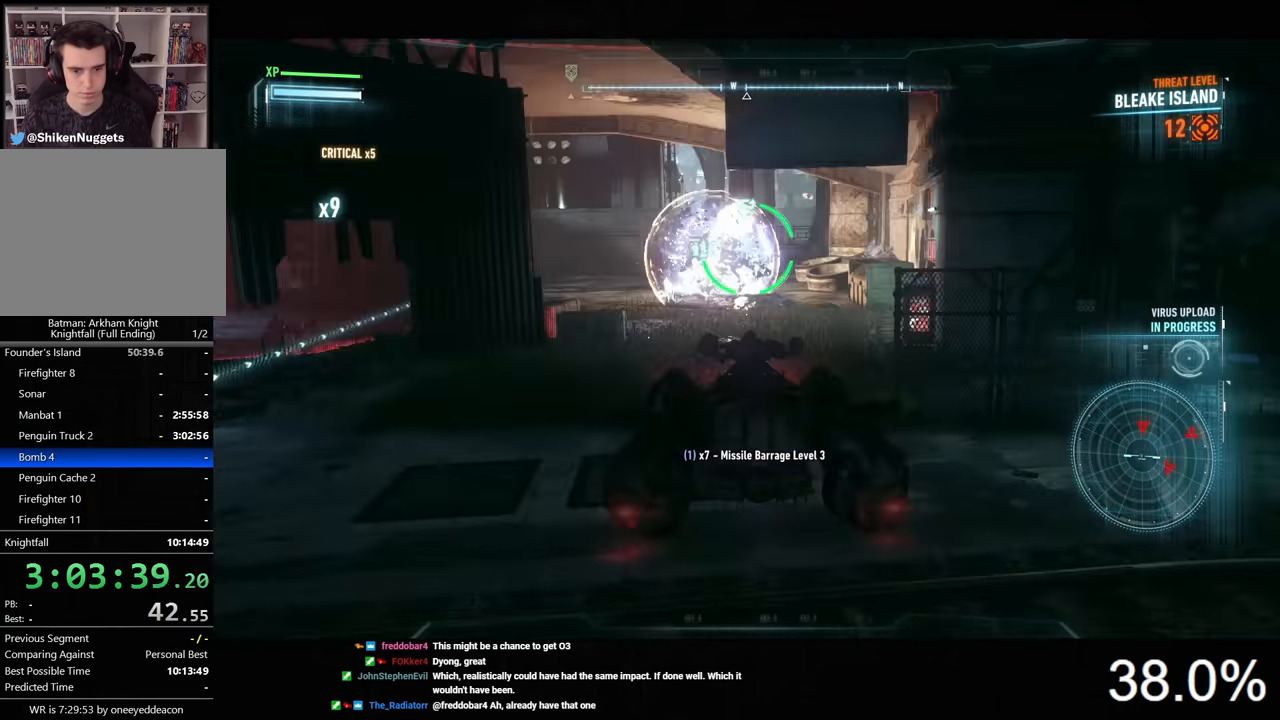
{"keys": [], "mouse": ["left", "right"], "mouse_move": "still", "events": [[266, "mouse_left", "down"], [400, "mouse_left", "up"], [433, "mouse_left", "down"]]}
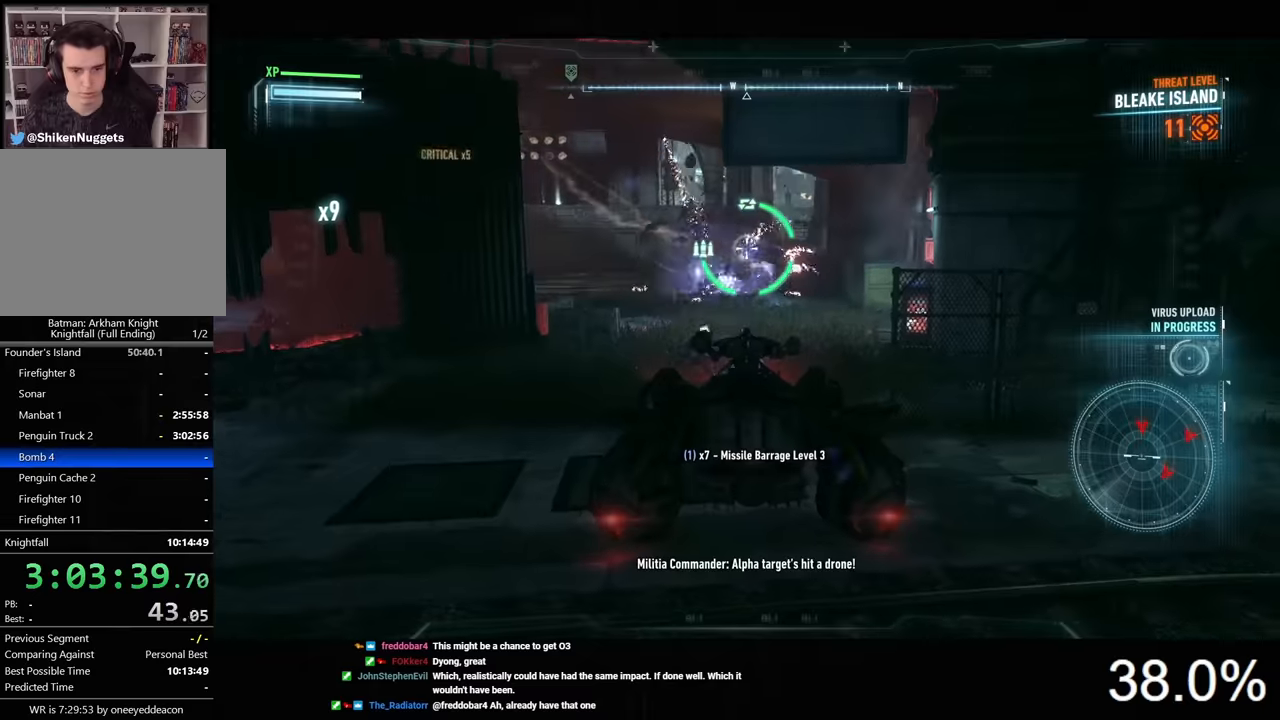
{"keys": ["a"], "mouse": ["right"], "mouse_move": "still", "events": [[33, "mouse_left", "up"], [100, "mouse_left", "down"], [166, "mouse_left", "up"], [266, "mouse_left", "down"], [366, "mouse_left", "up"], [433, "mouse_left", "down"], [466, "a", "down"], [500, "mouse_left", "up"]]}
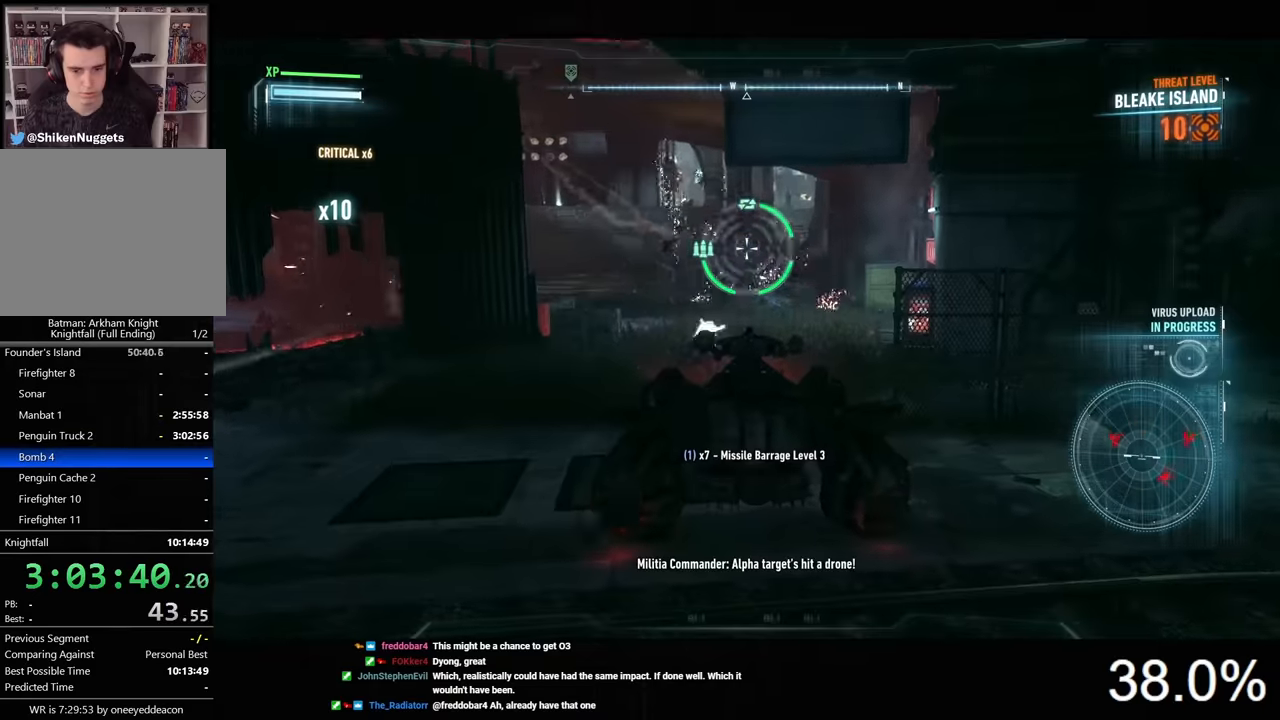
{"keys": ["a", "w"], "mouse": ["right"], "mouse_move": "left", "events": [[500, "w", "down"]]}
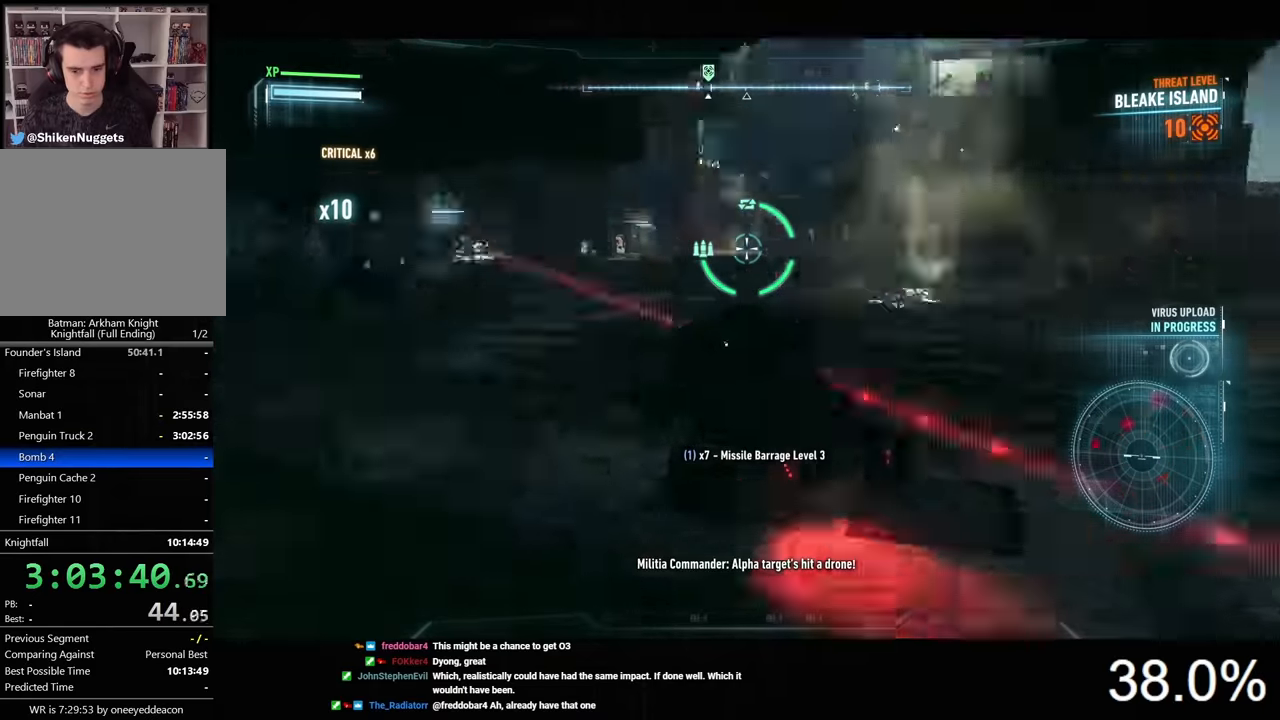
{"keys": ["w"], "mouse": ["right"], "mouse_move": "still", "events": [[100, "a", "up"]]}
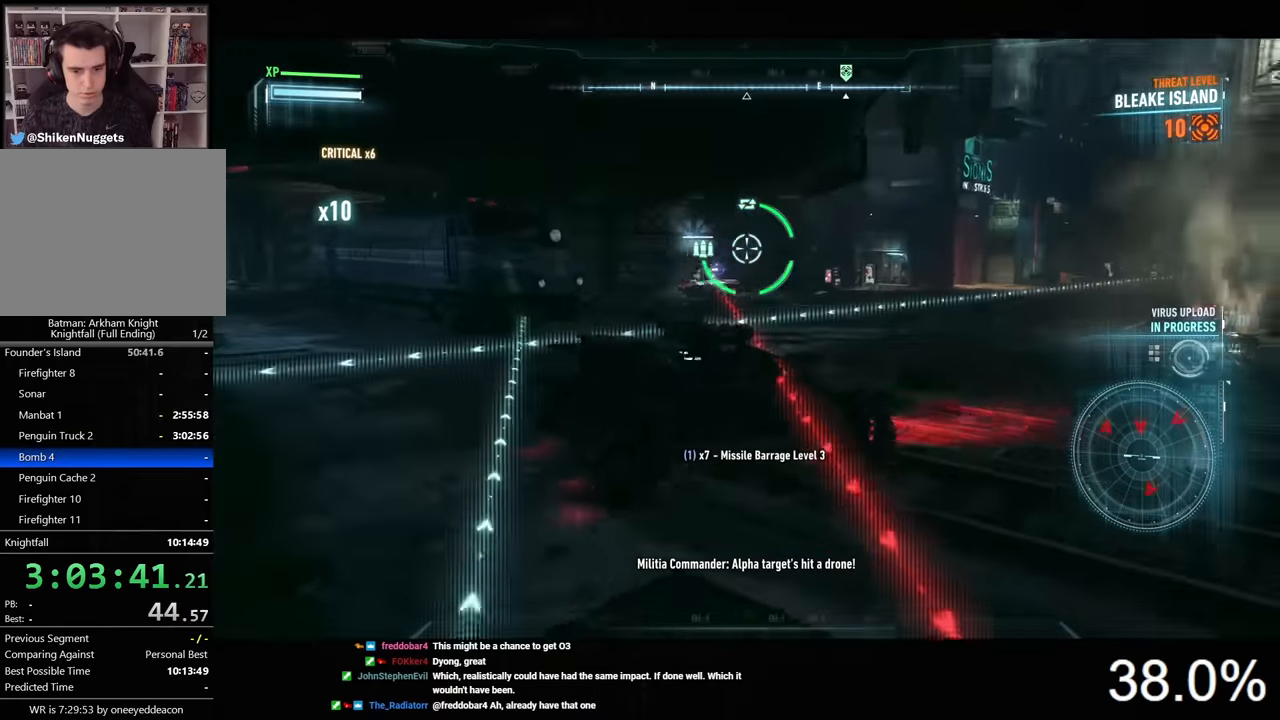
{"keys": [], "mouse": ["right"], "mouse_move": "still", "events": [[133, "a", "down"], [133, "mouse_wheel", "down"], [166, "w", "up"], [200, "mouse_wheel", "up"], [300, "s", "down"], [366, "a", "up"], [500, "s", "up"]]}
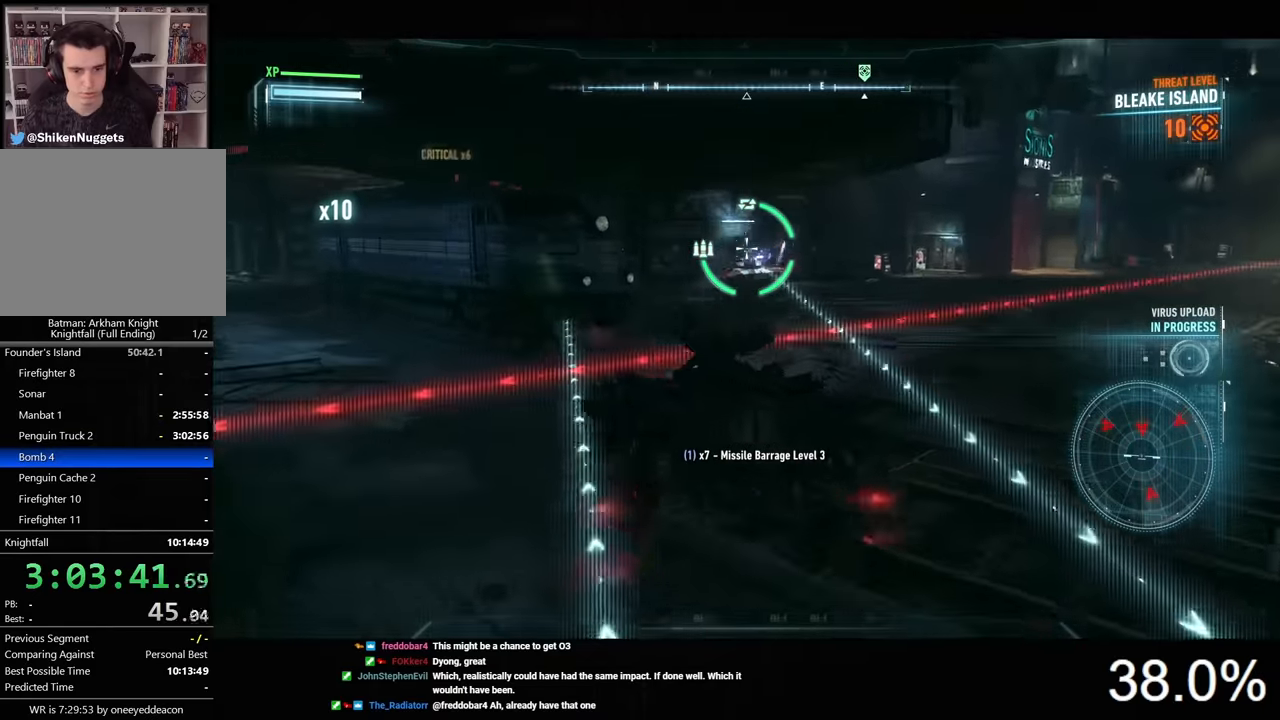
{"keys": [], "mouse": ["left", "right"], "mouse_move": "still", "events": [[66, "mouse_left", "down"], [100, "d", "down"], [100, "mouse_left", "up"], [166, "mouse_left", "down"], [233, "d", "up"], [266, "mouse_left", "up"], [333, "mouse_left", "down"], [400, "d", "down"], [433, "mouse_left", "up"], [466, "d", "up"], [500, "mouse_left", "down"]]}
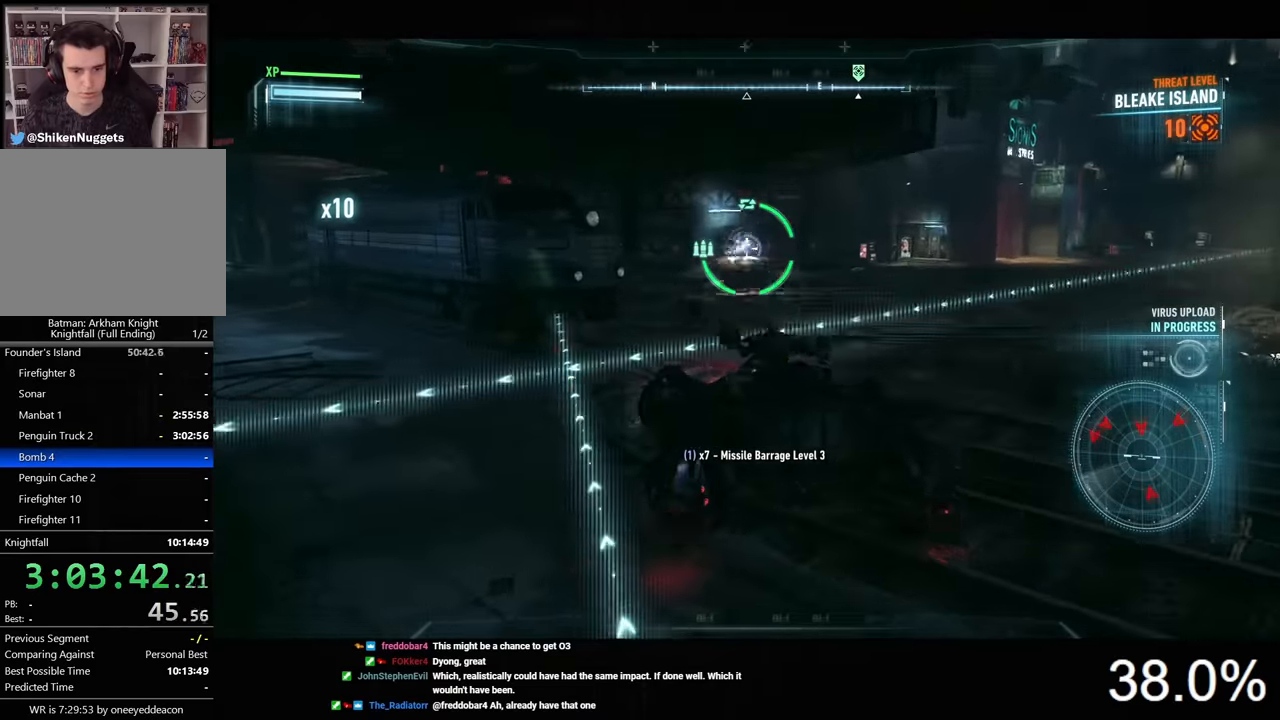
{"keys": [], "mouse": ["left", "right"], "mouse_move": "still", "events": [[100, "mouse_left", "up"], [166, "mouse_left", "down"], [266, "mouse_left", "up"], [300, "mouse_left", "down"], [400, "mouse_left", "up"], [466, "mouse_left", "down"]]}
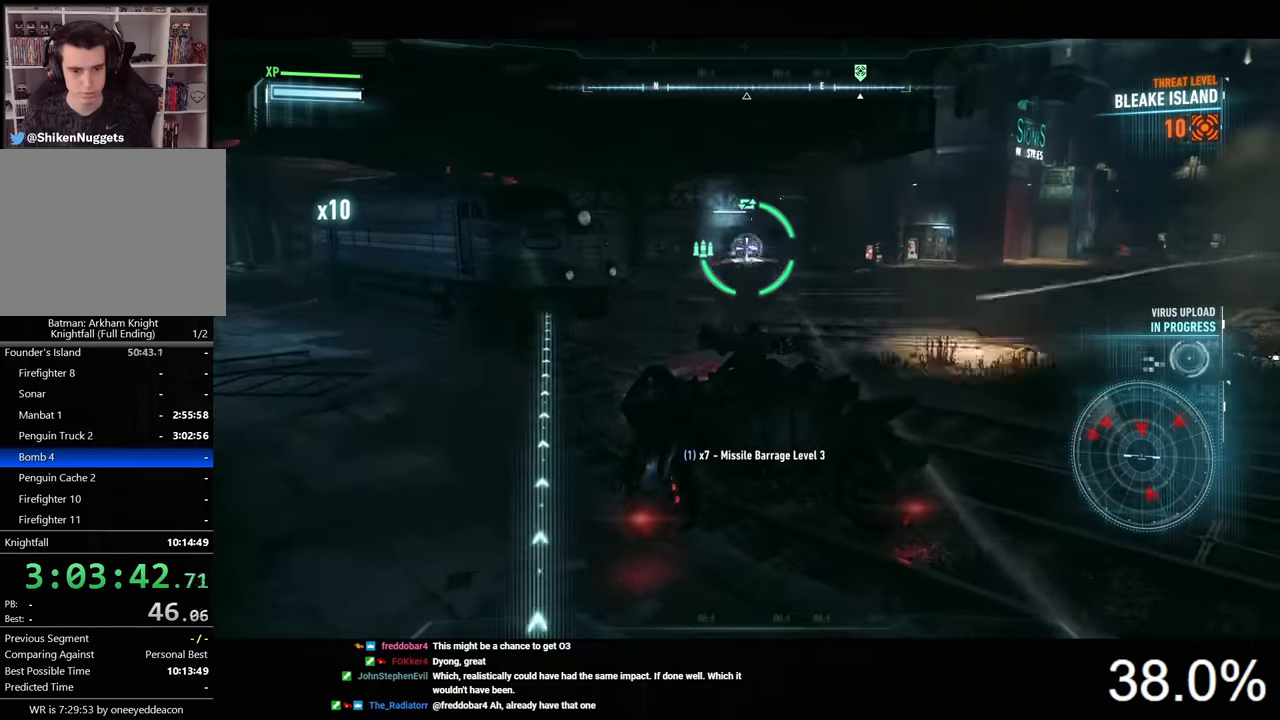
{"keys": [], "mouse": ["left", "right"], "mouse_move": "still", "events": [[100, "mouse_left", "up"], [133, "mouse_left", "down"], [233, "mouse_left", "up"], [300, "mouse_left", "down"], [400, "mouse_left", "up"], [466, "mouse_left", "down"]]}
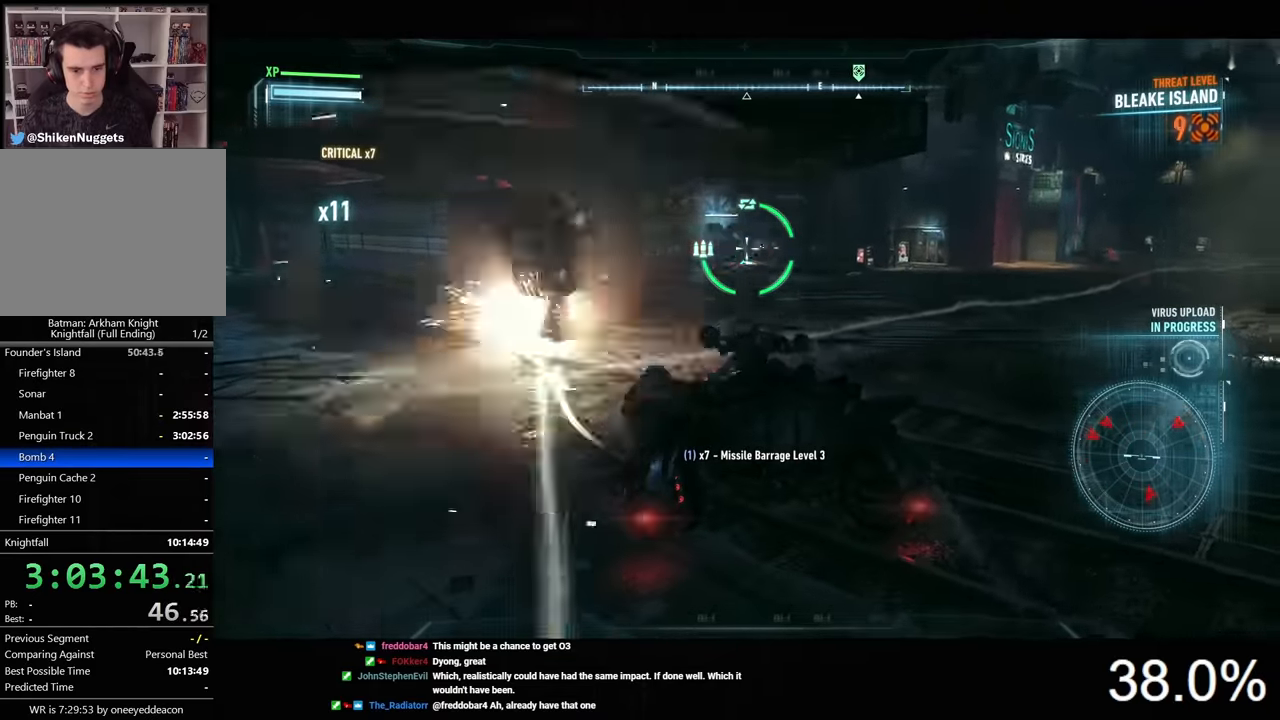
{"keys": ["w"], "mouse": ["right"], "mouse_move": "still", "events": [[33, "mouse_left", "up"], [133, "d", "down"], [200, "w", "down"], [266, "d", "up"], [400, "space", "down"], [500, "space", "up"]]}
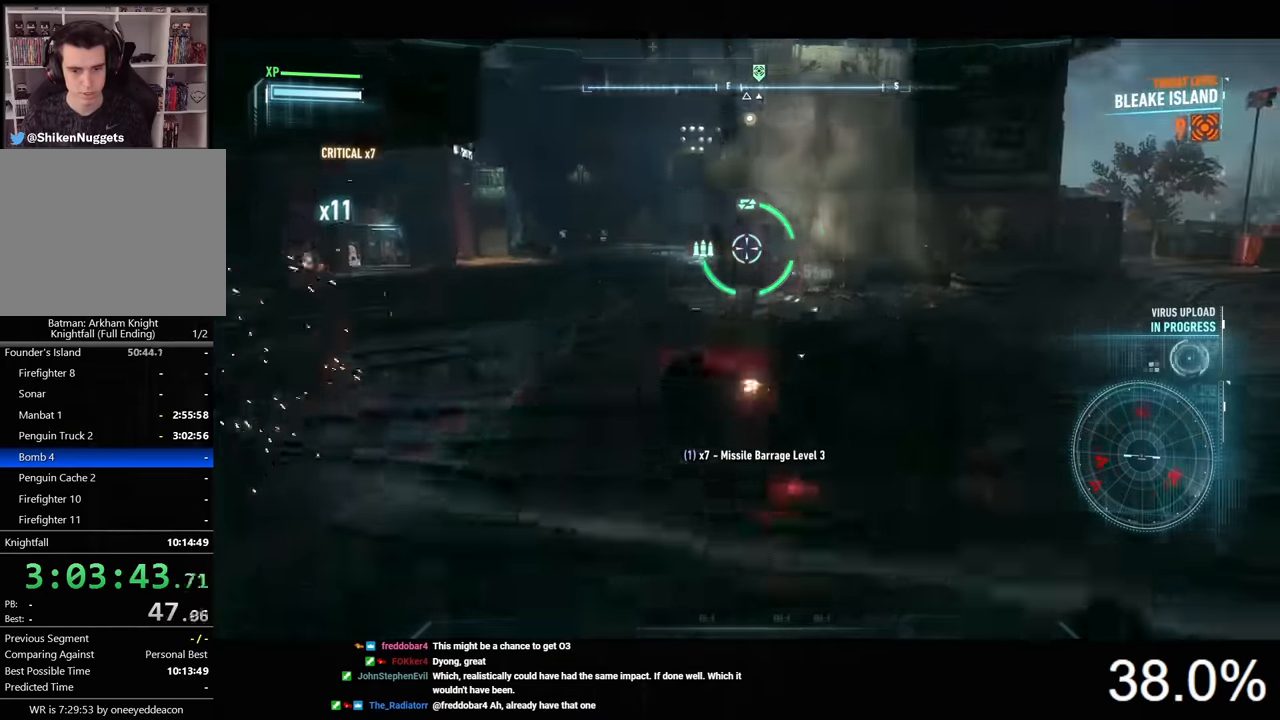
{"keys": ["a"], "mouse": ["right"], "mouse_move": "still", "events": [[300, "a", "down"], [333, "w", "up"]]}
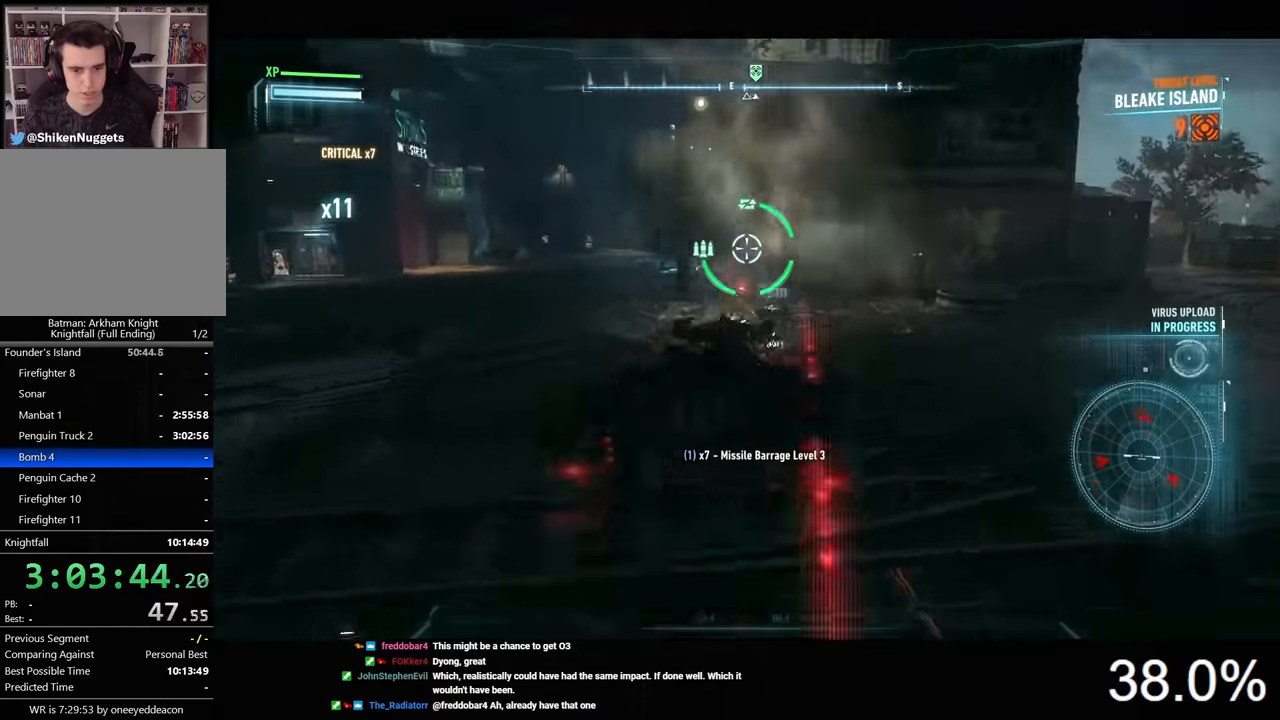
{"keys": ["a", "w"], "mouse": ["right"], "mouse_move": "still", "events": [[266, "w", "down"], [400, "space", "down"], [466, "space", "up"]]}
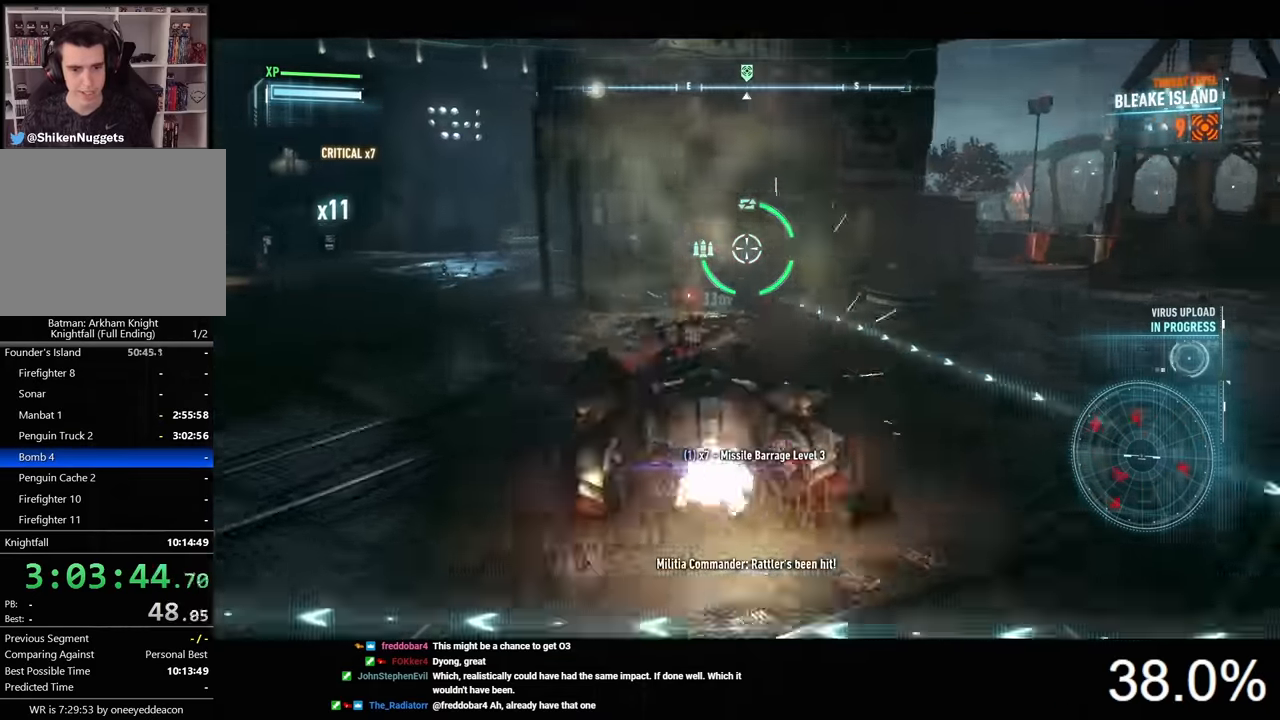
{"keys": ["a", "w"], "mouse": ["right"], "mouse_move": "still", "events": []}
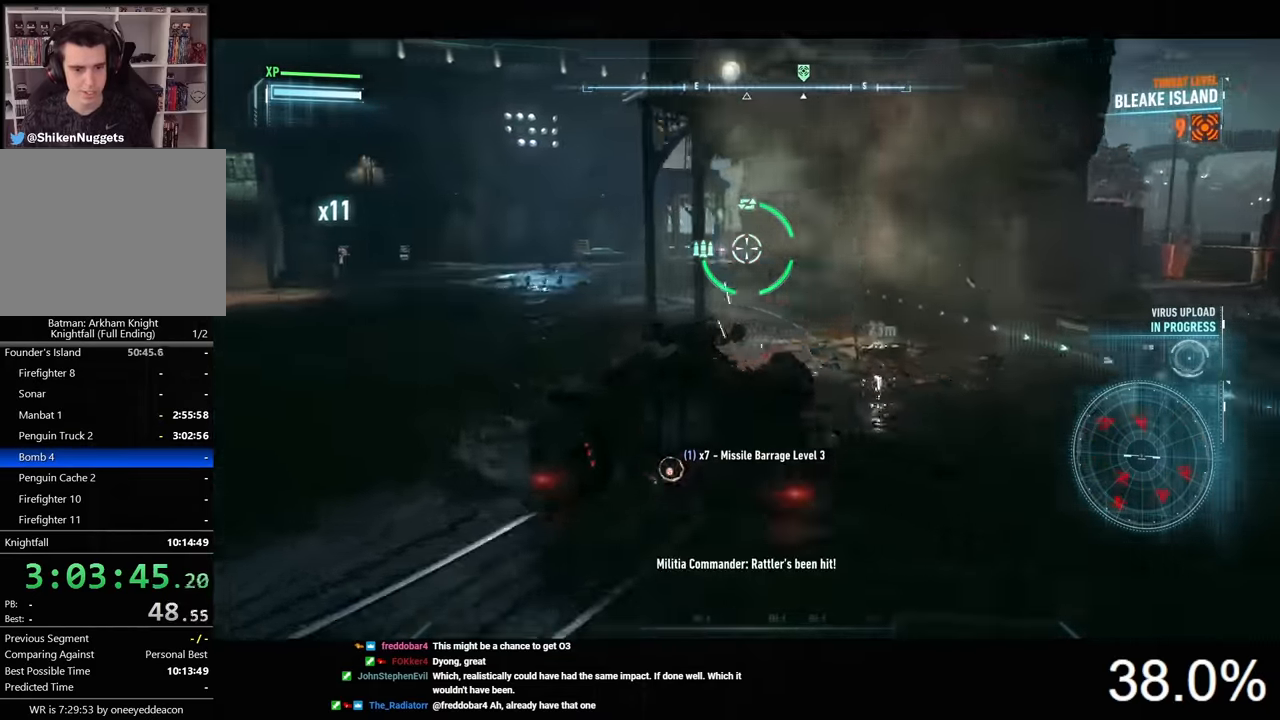
{"keys": [], "mouse": ["right"], "mouse_move": "still", "events": [[300, "mouse_wheel", "down"], [333, "a", "up"], [433, "mouse_wheel", "up"], [466, "w", "up"]]}
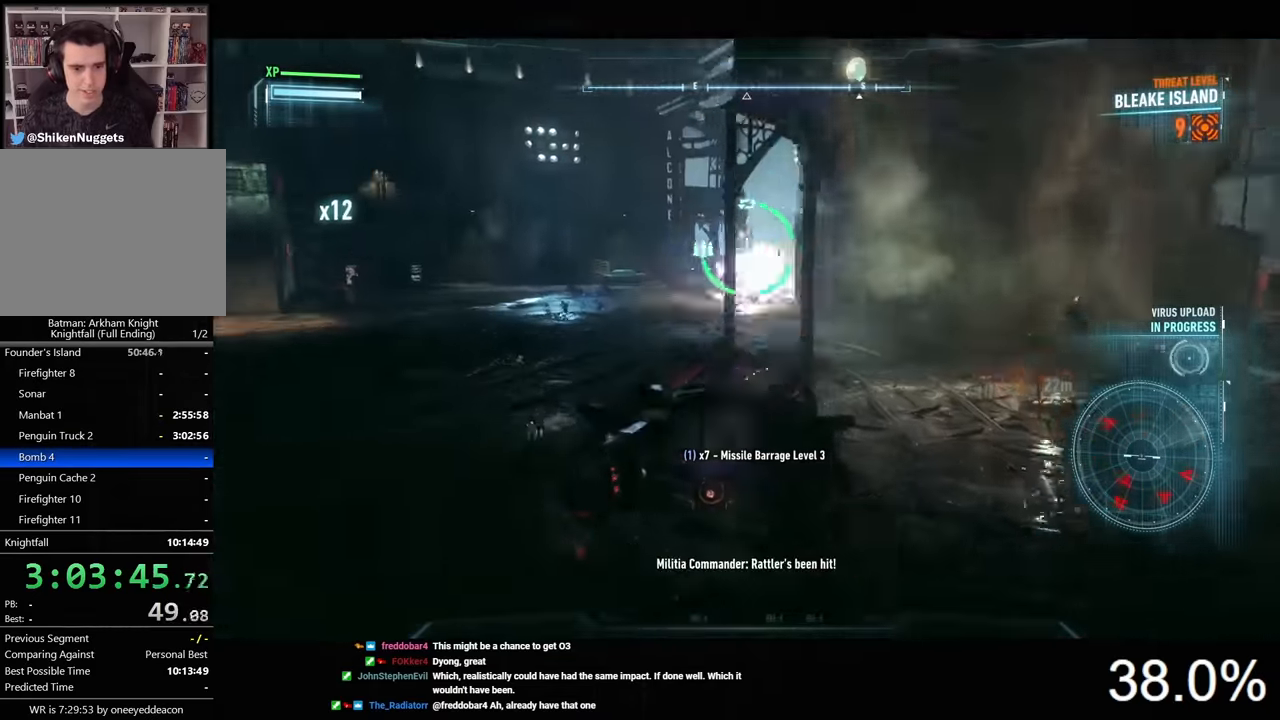
{"keys": ["d"], "mouse": ["right"], "mouse_move": "right", "events": [[200, "s", "down"], [333, "d", "down"], [400, "s", "up"]]}
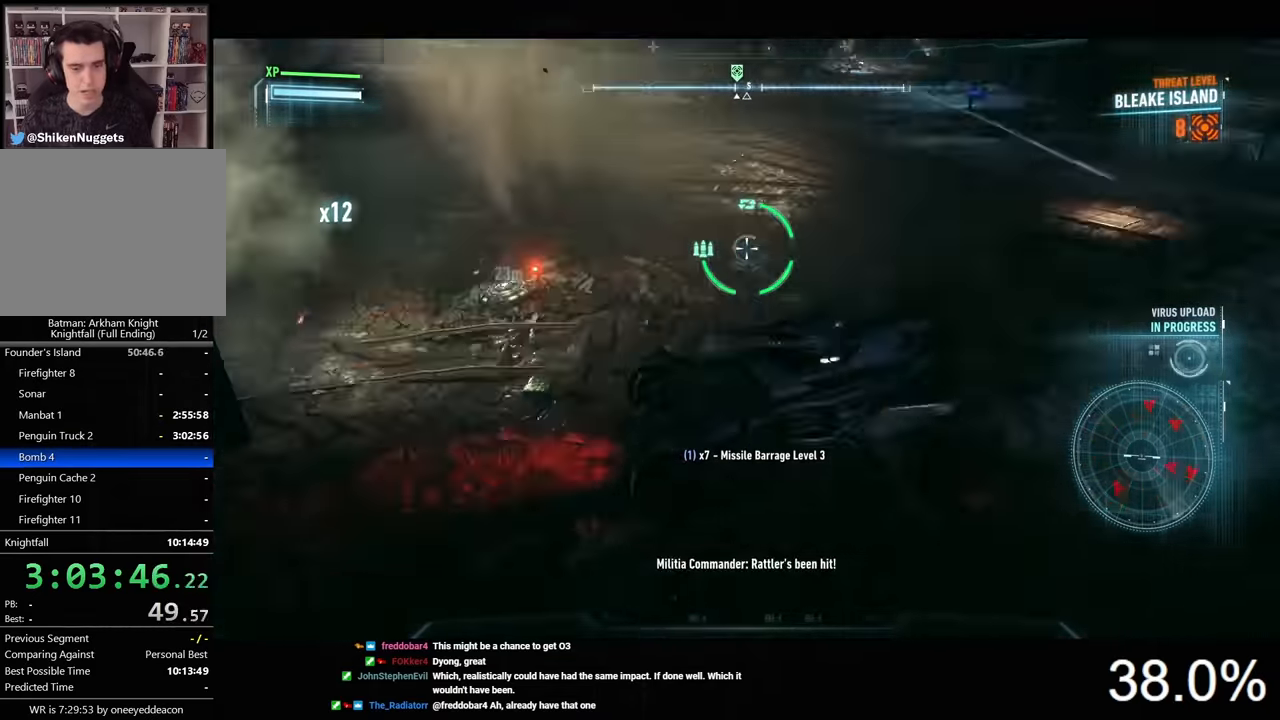
{"keys": ["w"], "mouse": ["right"], "mouse_move": "still", "events": [[33, "w", "down"], [400, "space", "down"], [433, "d", "up"], [500, "space", "up"]]}
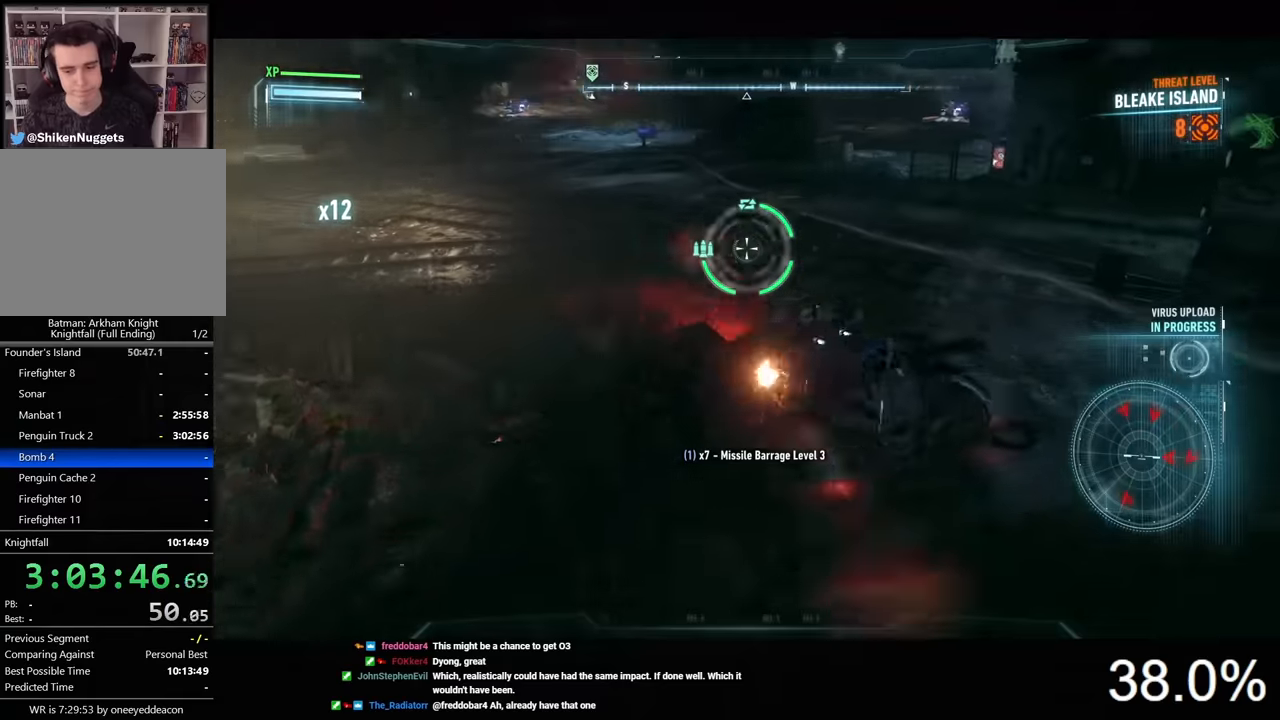
{"keys": ["a", "w"], "mouse": ["right"], "mouse_move": "left", "events": [[300, "a", "down"]]}
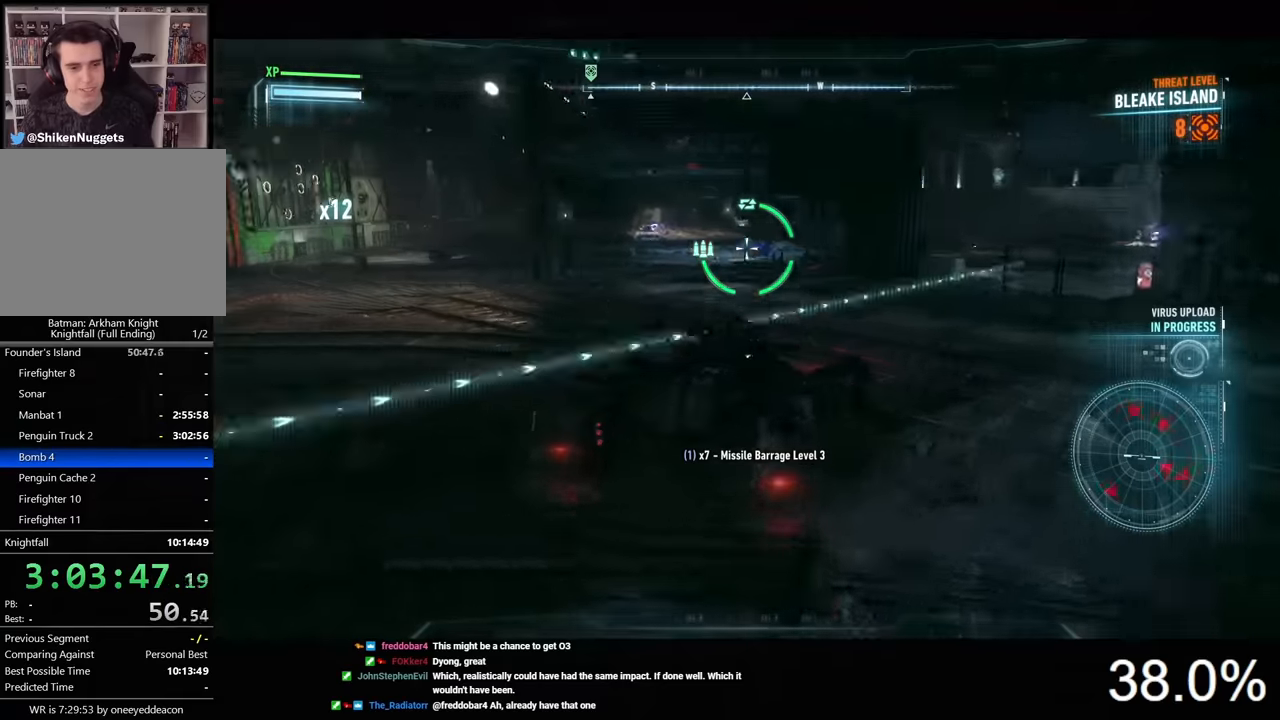
{"keys": ["w"], "mouse": ["wheel", "right"], "mouse_move": "still", "events": [[200, "a", "up"], [500, "mouse_wheel", "down"]]}
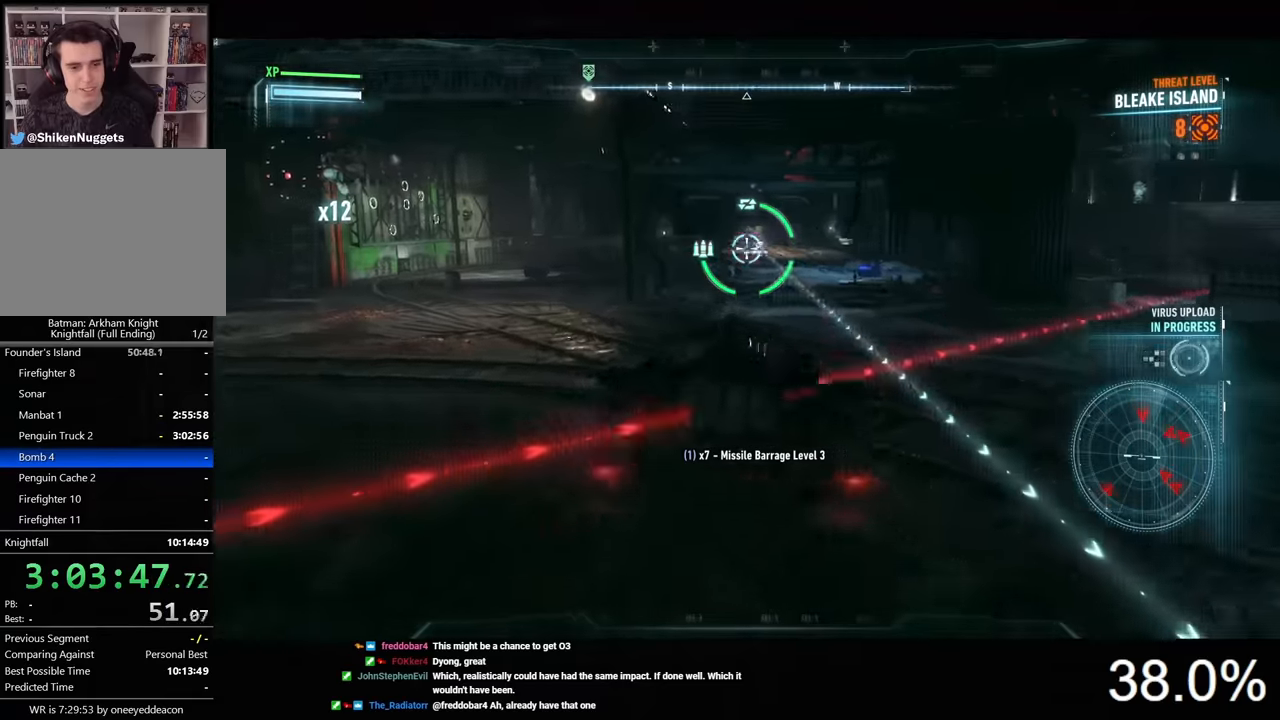
{"keys": ["w"], "mouse": ["right"], "mouse_move": "right", "events": [[100, "mouse_wheel", "up"]]}